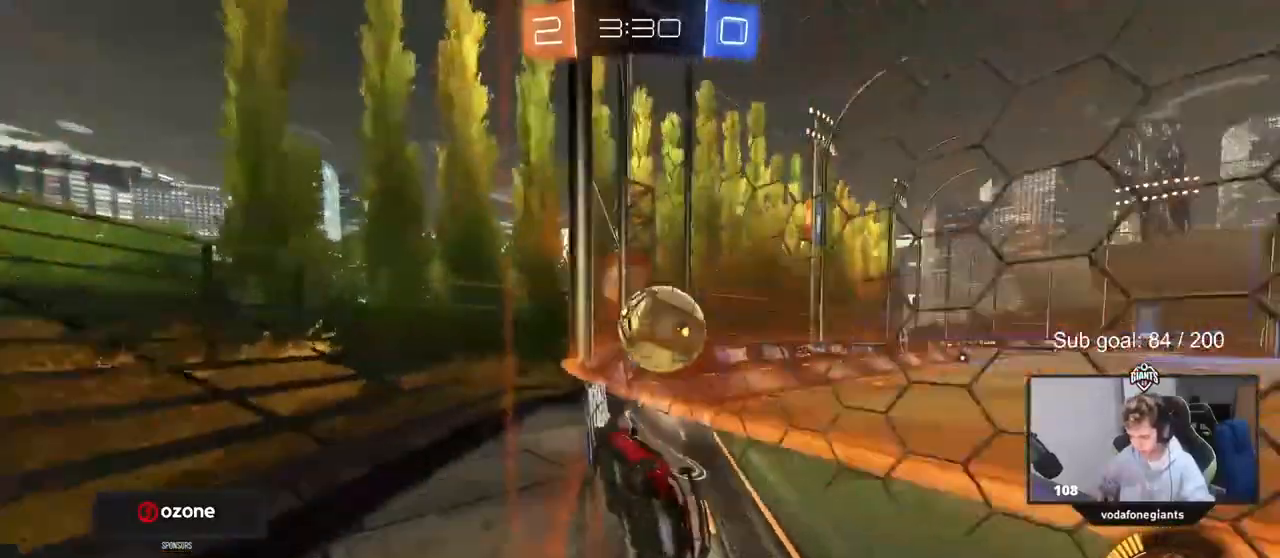
Gameplay with keyboard and mouse; each line is a JSON object with the keys and mouse buttons held at the frame after it. "events" lists presses ("down") and releases ("up") of "1", "2", "3", "4", "5", "a", "alt", "c", "caps_lock", "ctrl", "d", "e", "f", "g", "q", "r", "s", "shift", "space", "t", "tab", "v", "w", "x", "z", "mouse_left", "mouse_wheel" and "mouse_right" between this image and that frame as [ms after this image, input, new state], when the widget could be followed in between. "mouse_left", "mouse_wheel", "mouse_right" = the "left", "wheel", "right" buttons of the "mouse" list. No other keys are recorded. "wheel" means that the mouse wheel is clicked or scrolled. "mouse_move" is the direction in which the mouse moves at that frame (one of eight, or "still"), when it could be read.
{"keys": ["w"], "mouse": [], "mouse_move": "still", "events": [[50, "w", "down"], [133, "d", "down"], [233, "d", "up"], [367, "mouse_left", "up"]]}
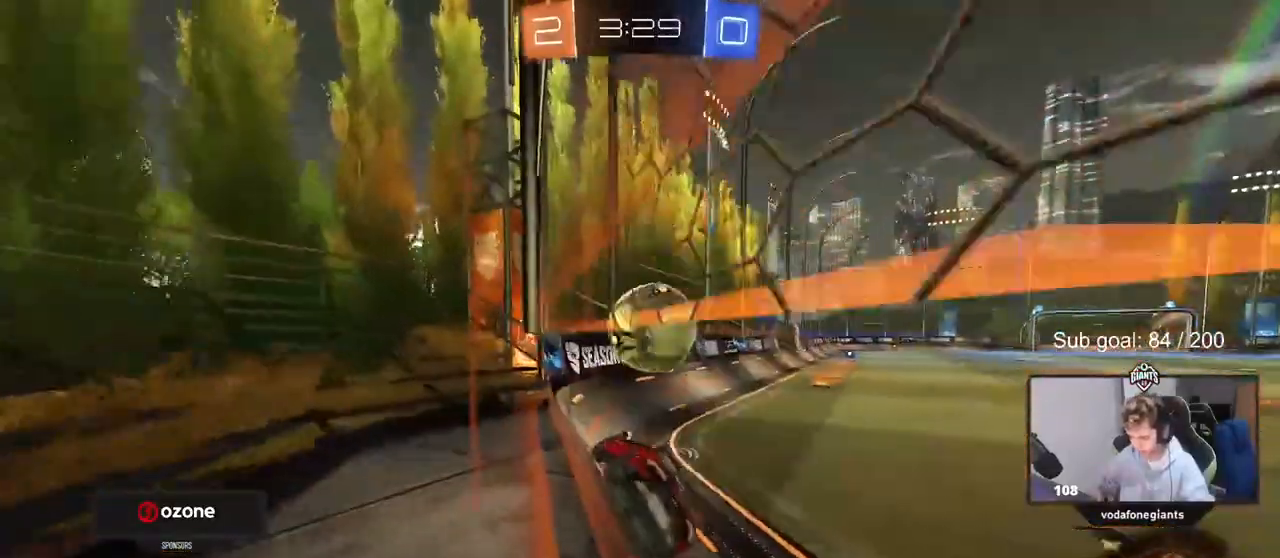
{"keys": ["w"], "mouse": [], "mouse_move": "still", "events": [[117, "d", "down"], [383, "d", "up"]]}
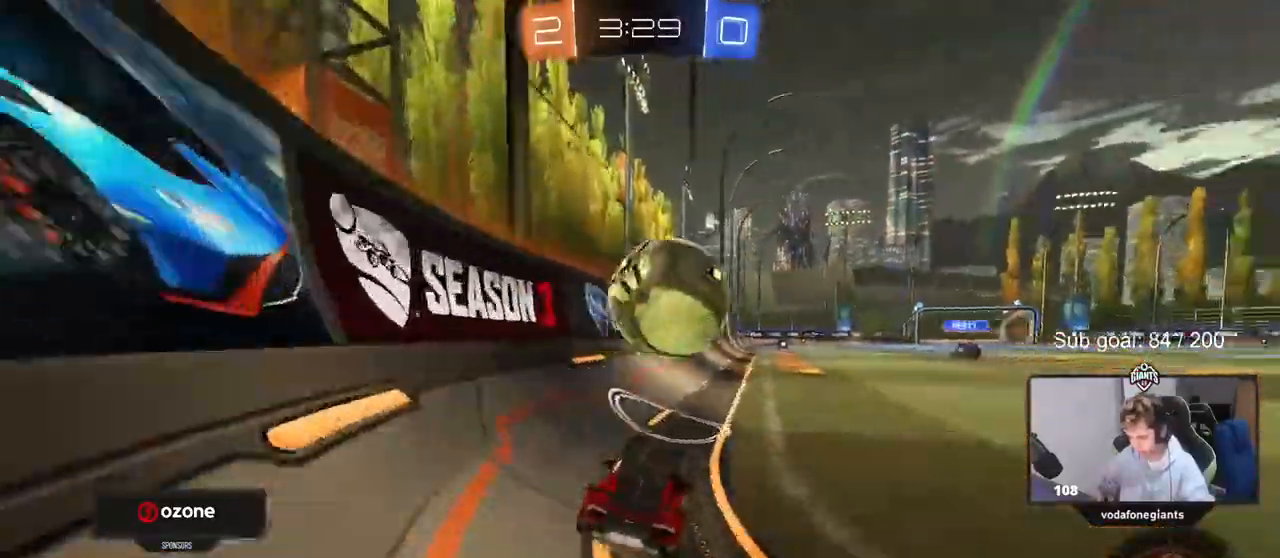
{"keys": [], "mouse": [], "mouse_move": "still", "events": [[33, "w", "up"], [133, "d", "down"], [133, "s", "down"], [267, "s", "up"], [317, "d", "up"]]}
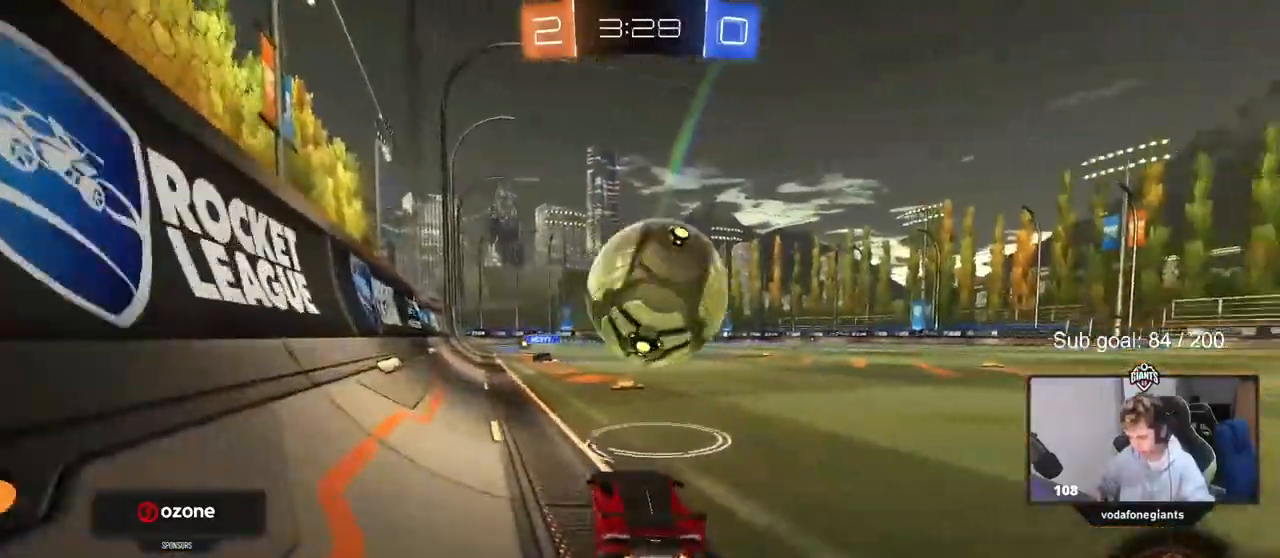
{"keys": [], "mouse": [], "mouse_move": "still", "events": [[17, "w", "down"], [100, "d", "down"], [183, "d", "up"], [383, "w", "up"], [433, "d", "down"], [467, "d", "up"]]}
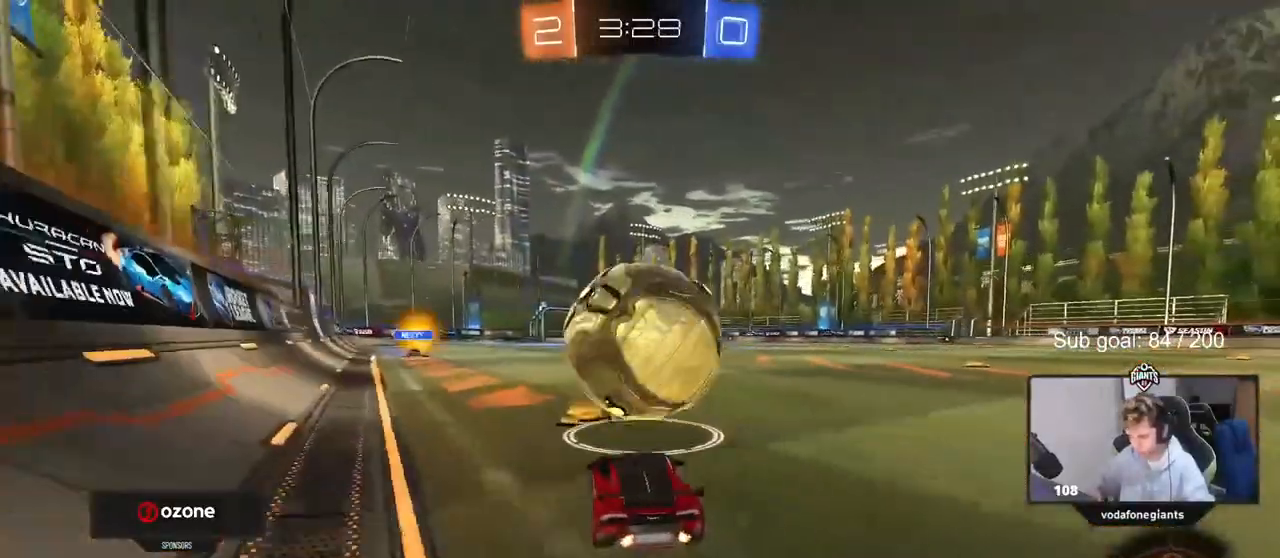
{"keys": ["space", "w"], "mouse": ["left"], "mouse_move": "still", "events": [[17, "w", "down"], [250, "a", "down"], [250, "w", "up"], [350, "a", "up"], [383, "w", "down"], [433, "mouse_left", "down"], [483, "space", "down"]]}
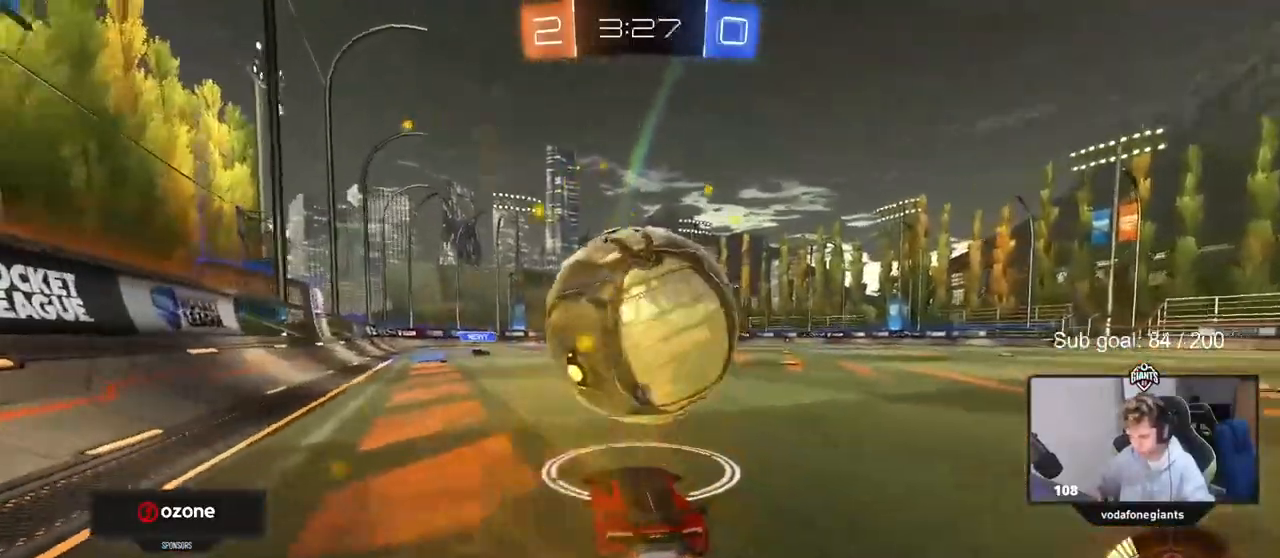
{"keys": ["a", "w"], "mouse": [], "mouse_move": "still", "events": [[33, "d", "down"], [83, "d", "up"], [167, "mouse_left", "up"], [167, "space", "up"], [217, "d", "down"], [267, "d", "up"], [450, "a", "down"]]}
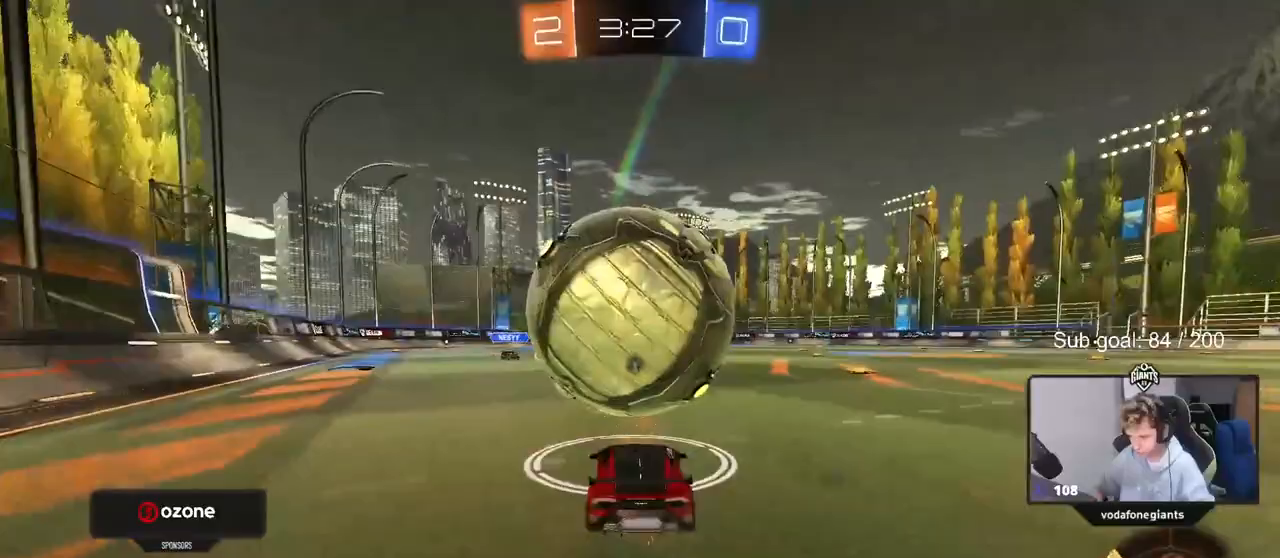
{"keys": ["d"], "mouse": [], "mouse_move": "still", "events": [[50, "a", "up"], [50, "mouse_left", "down"], [133, "d", "down"], [233, "d", "up"], [283, "a", "down"], [283, "mouse_left", "up"], [367, "a", "up"], [433, "d", "down"], [433, "w", "up"]]}
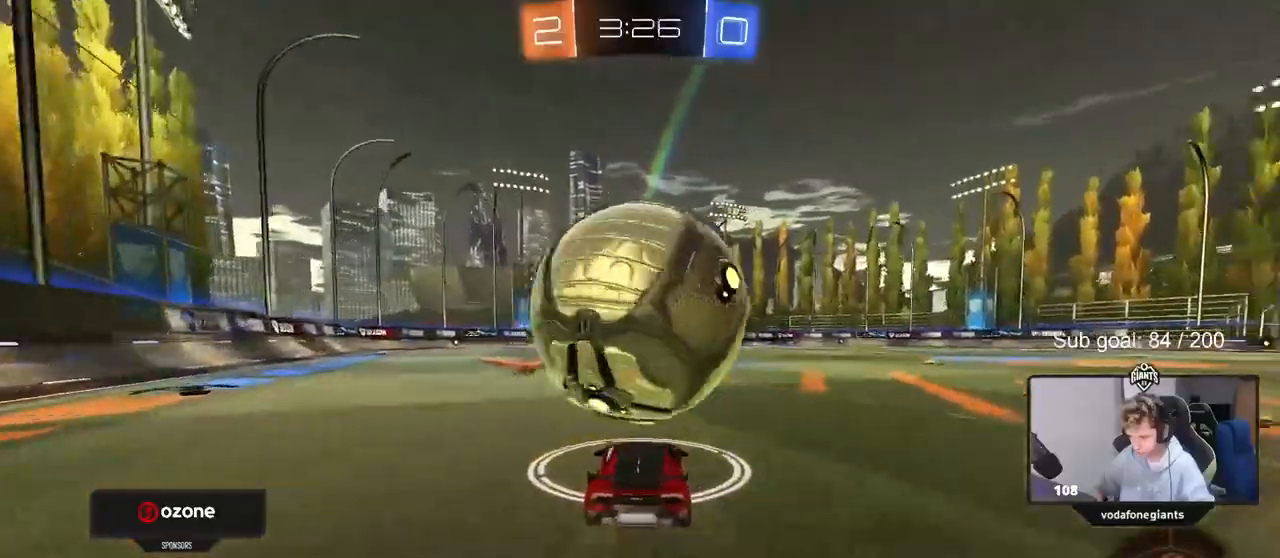
{"keys": ["d", "space", "w"], "mouse": [], "mouse_move": "still", "events": [[17, "s", "down"], [167, "s", "up"], [350, "w", "down"], [450, "space", "down"]]}
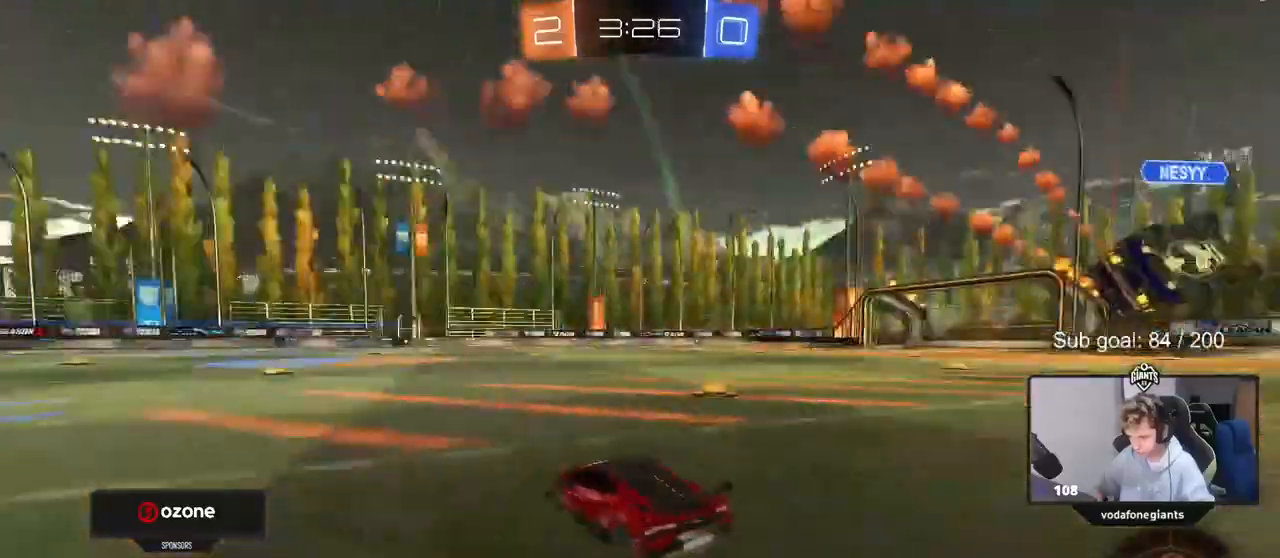
{"keys": ["d", "w"], "mouse": [], "mouse_move": "still", "events": [[150, "space", "up"], [367, "d", "up"], [467, "d", "down"]]}
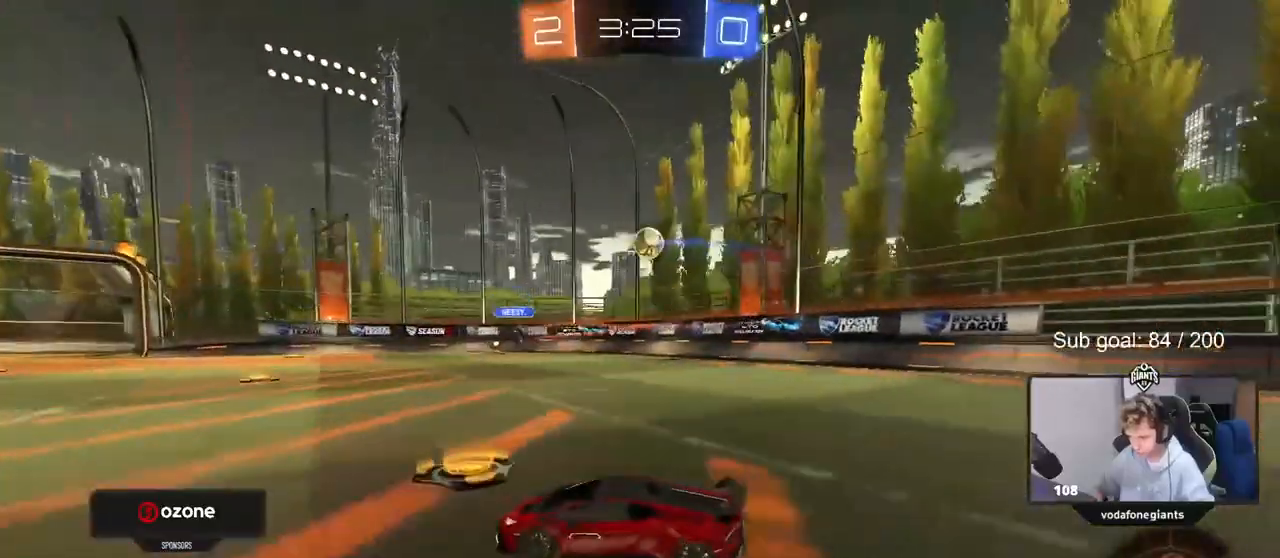
{"keys": ["a", "shift", "w"], "mouse": ["right"], "mouse_move": "still", "events": [[67, "mouse_left", "down"], [300, "mouse_right", "down"], [400, "d", "up"], [400, "mouse_right", "up"], [400, "shift", "down"], [450, "a", "down"], [450, "mouse_left", "up"], [483, "mouse_right", "down"]]}
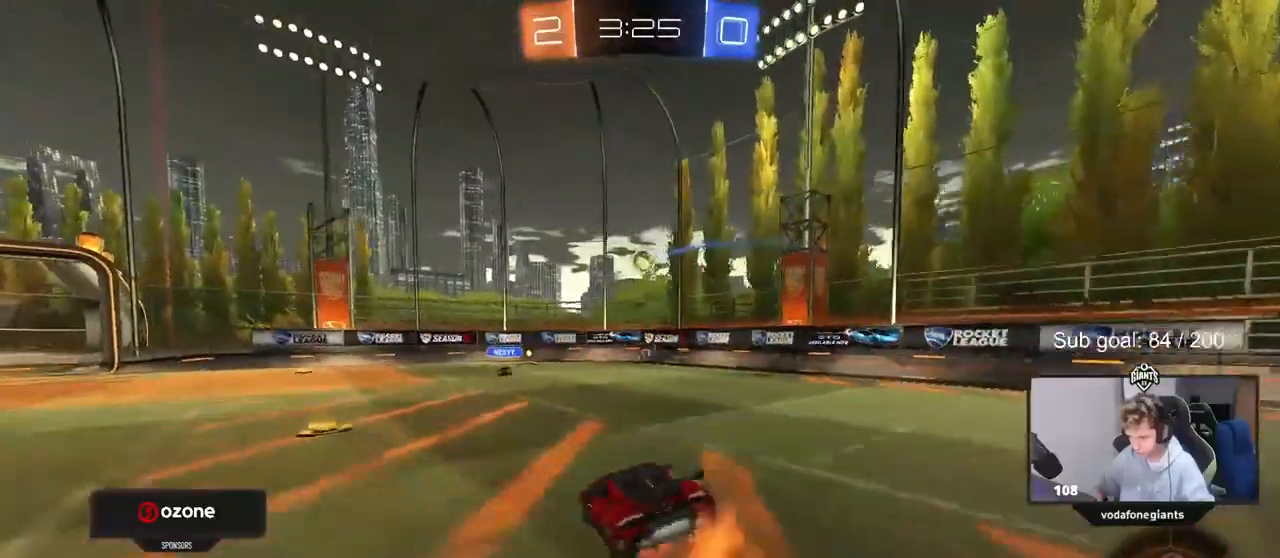
{"keys": ["a", "s", "shift"], "mouse": ["left"], "mouse_move": "still", "events": [[33, "mouse_left", "down"], [33, "s", "down"], [33, "w", "up"], [267, "mouse_right", "up"], [317, "s", "up"], [500, "s", "down"]]}
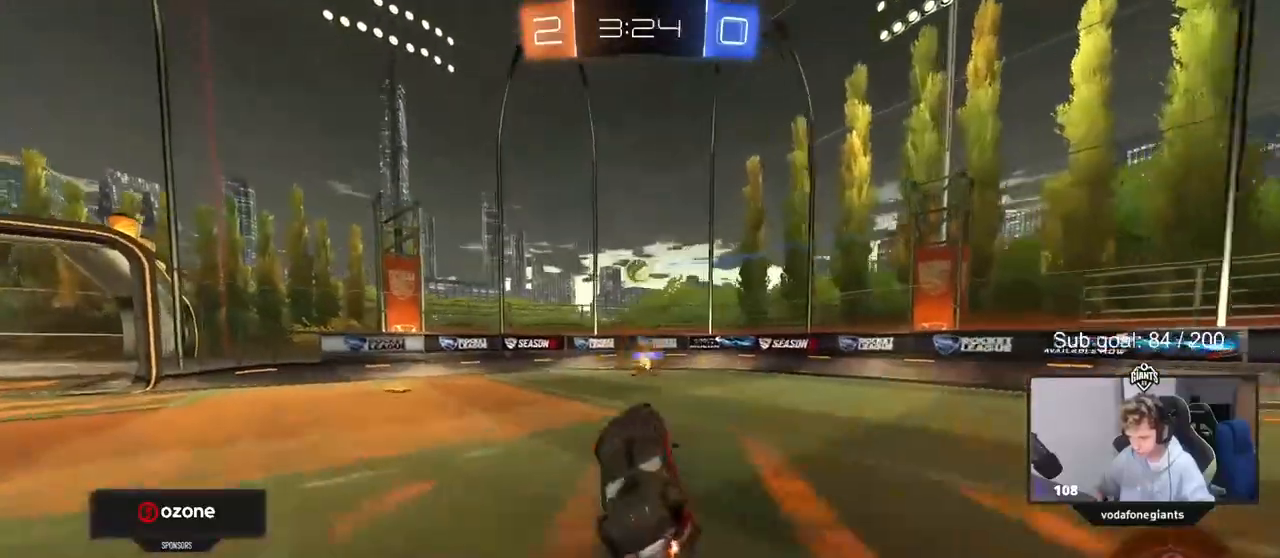
{"keys": ["d", "w"], "mouse": [], "mouse_move": "still", "events": [[50, "mouse_left", "up"], [183, "s", "up"], [233, "a", "up"], [283, "shift", "up"], [383, "w", "down"], [467, "d", "down"]]}
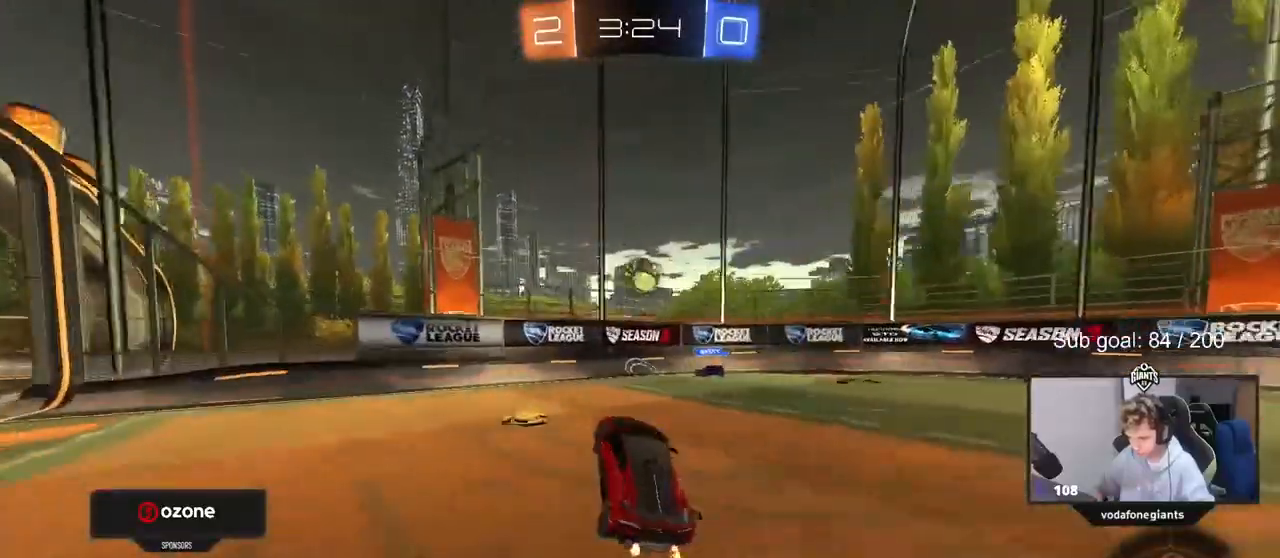
{"keys": ["d", "s"], "mouse": [], "mouse_move": "still", "events": [[200, "a", "down"], [250, "a", "up"], [250, "d", "up"], [300, "mouse_left", "down"], [300, "mouse_right", "down"], [300, "w", "up"], [350, "d", "down"], [383, "mouse_left", "up"], [383, "s", "down"], [433, "mouse_right", "up"]]}
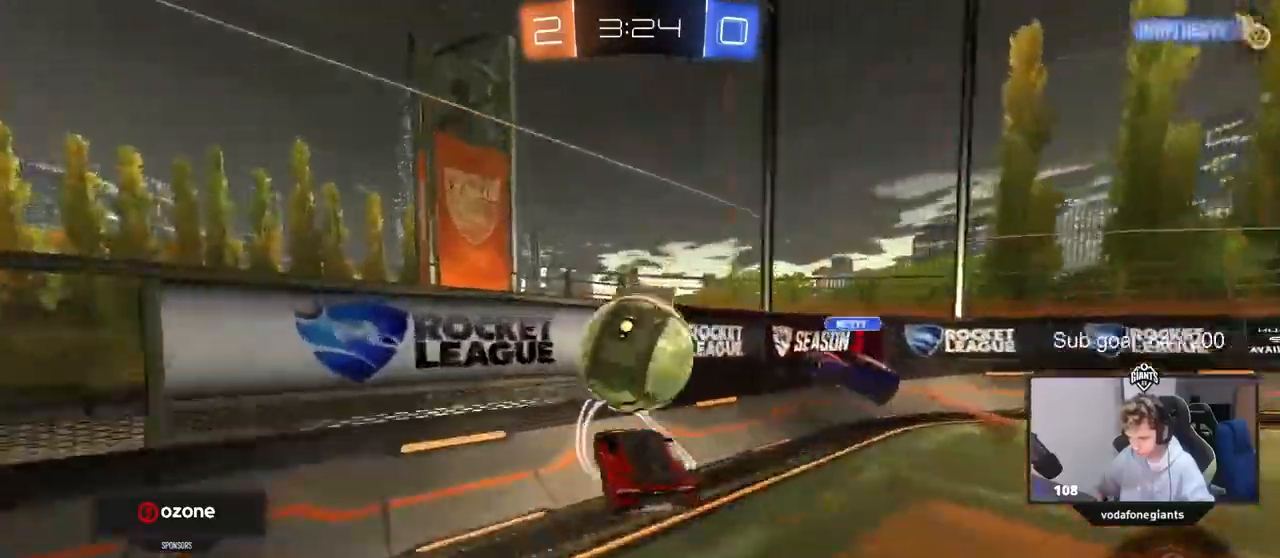
{"keys": ["d", "w"], "mouse": [], "mouse_move": "still", "events": [[33, "shift", "down"], [133, "s", "up"], [183, "shift", "up"], [317, "w", "down"]]}
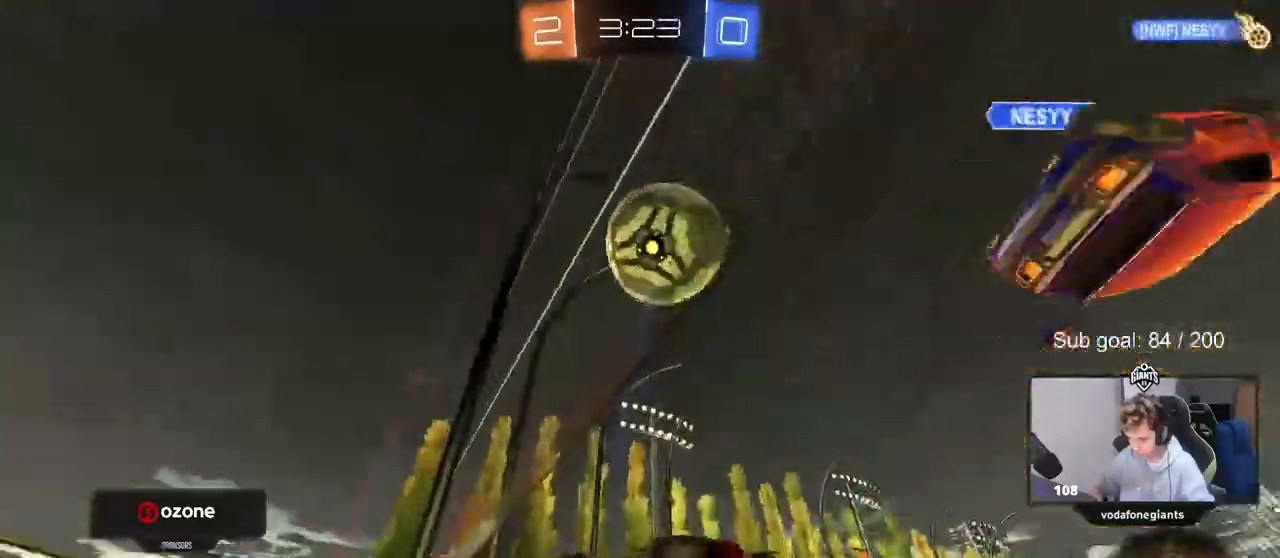
{"keys": ["d", "w"], "mouse": [], "mouse_move": "still", "events": [[100, "a", "down"], [150, "a", "up"], [183, "a", "down"], [183, "d", "up"], [417, "a", "up"], [467, "d", "down"]]}
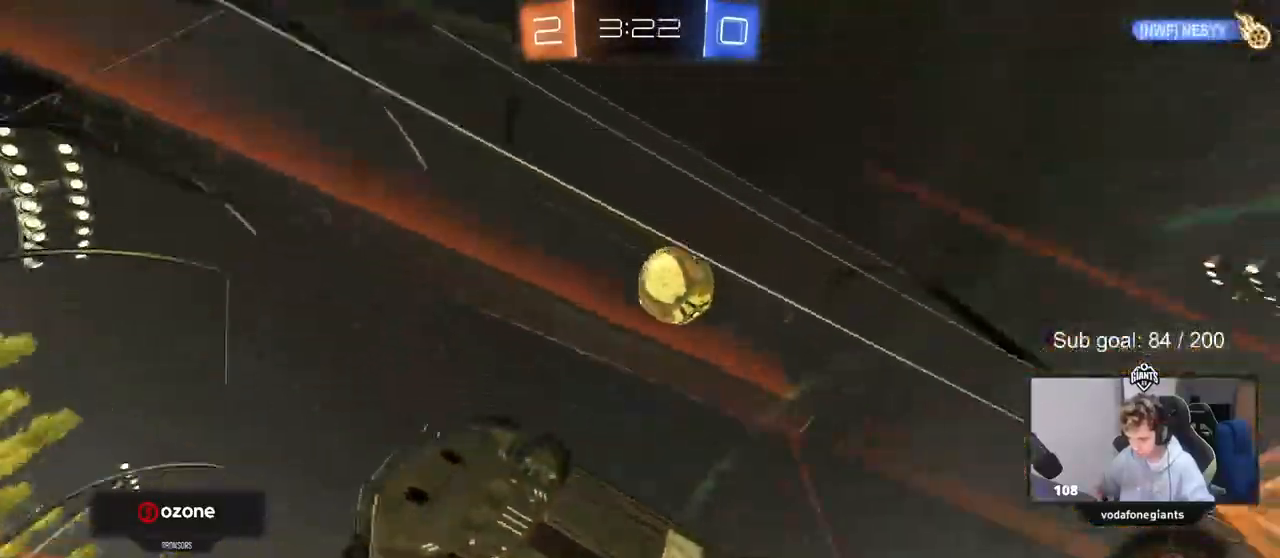
{"keys": ["a", "shift", "w"], "mouse": [], "mouse_move": "still", "events": [[67, "a", "down"], [67, "d", "up"], [350, "shift", "down"]]}
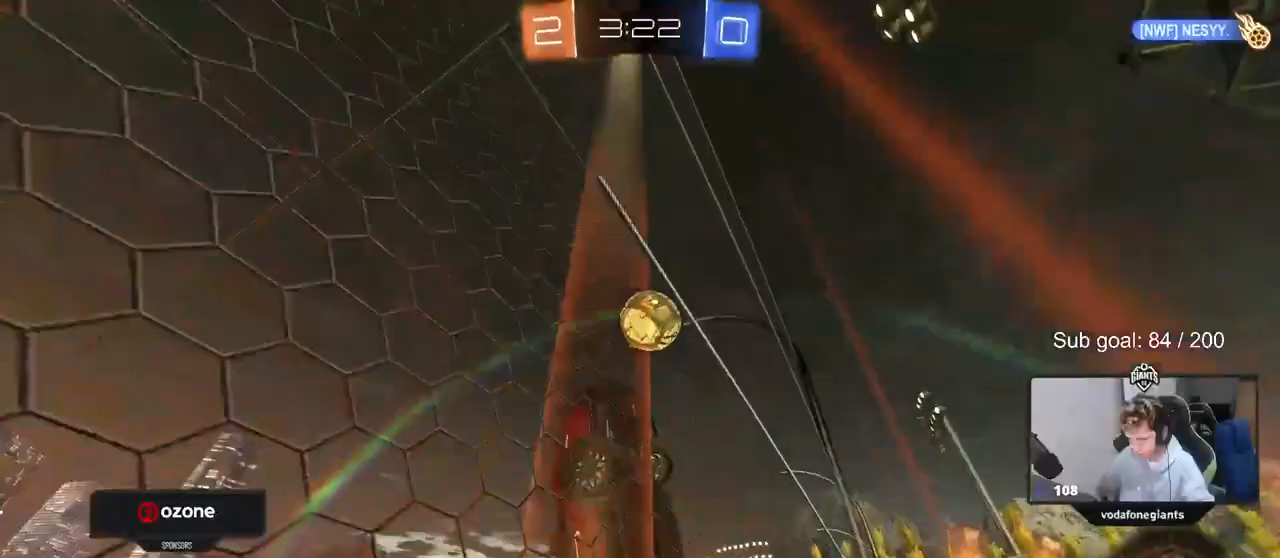
{"keys": ["a", "w"], "mouse": [], "mouse_move": "still", "events": [[33, "shift", "up"], [317, "shift", "down"], [400, "shift", "up"]]}
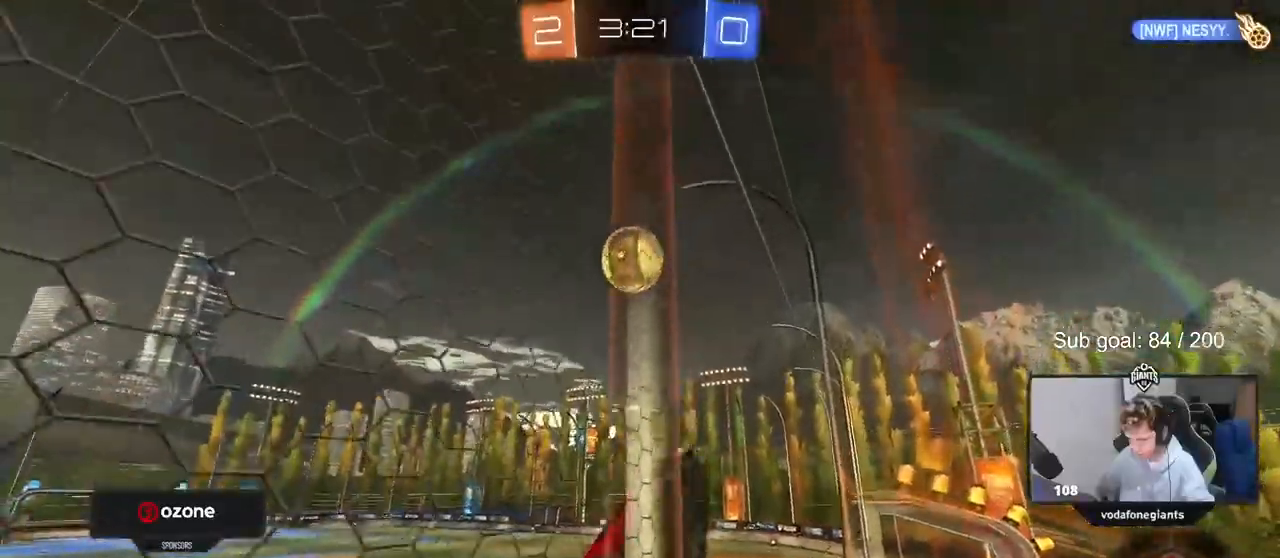
{"keys": ["w"], "mouse": [], "mouse_move": "still", "events": [[283, "a", "up"], [283, "d", "down"], [417, "d", "up"]]}
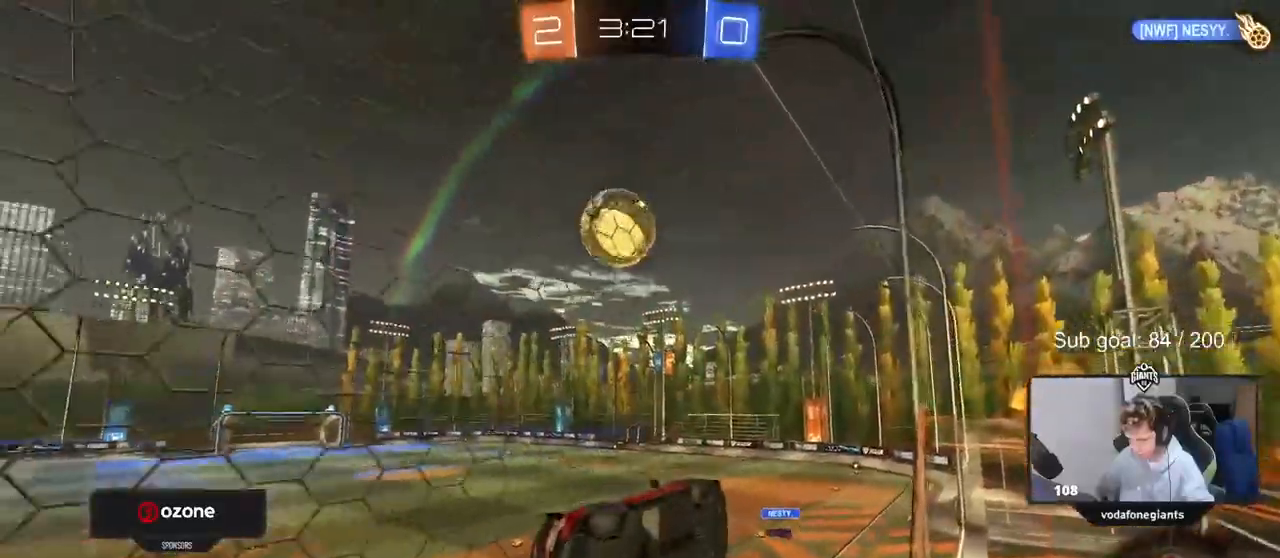
{"keys": [], "mouse": [], "mouse_move": "still", "events": [[67, "a", "down"], [67, "s", "down"], [67, "w", "up"], [100, "mouse_right", "down"], [200, "a", "up"], [250, "d", "down"], [300, "shift", "down"], [350, "mouse_left", "down"], [350, "mouse_right", "up"], [383, "s", "up"], [433, "d", "up"], [433, "mouse_left", "up"], [483, "shift", "up"]]}
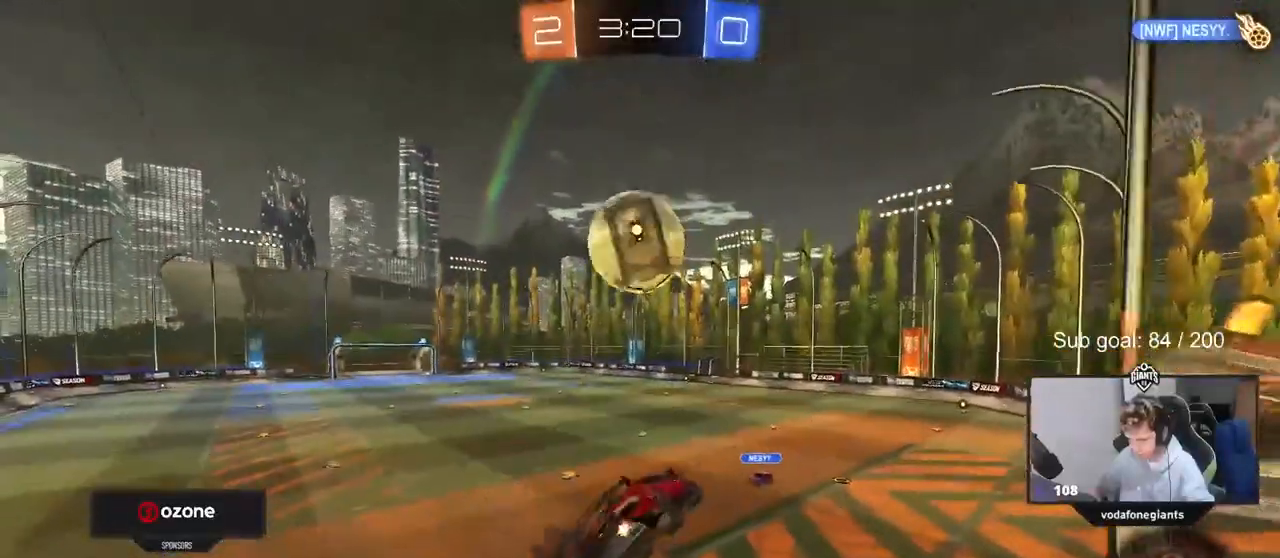
{"keys": [], "mouse": [], "mouse_move": "still", "events": [[83, "w", "down"], [167, "w", "up"], [417, "s", "down"], [500, "s", "up"]]}
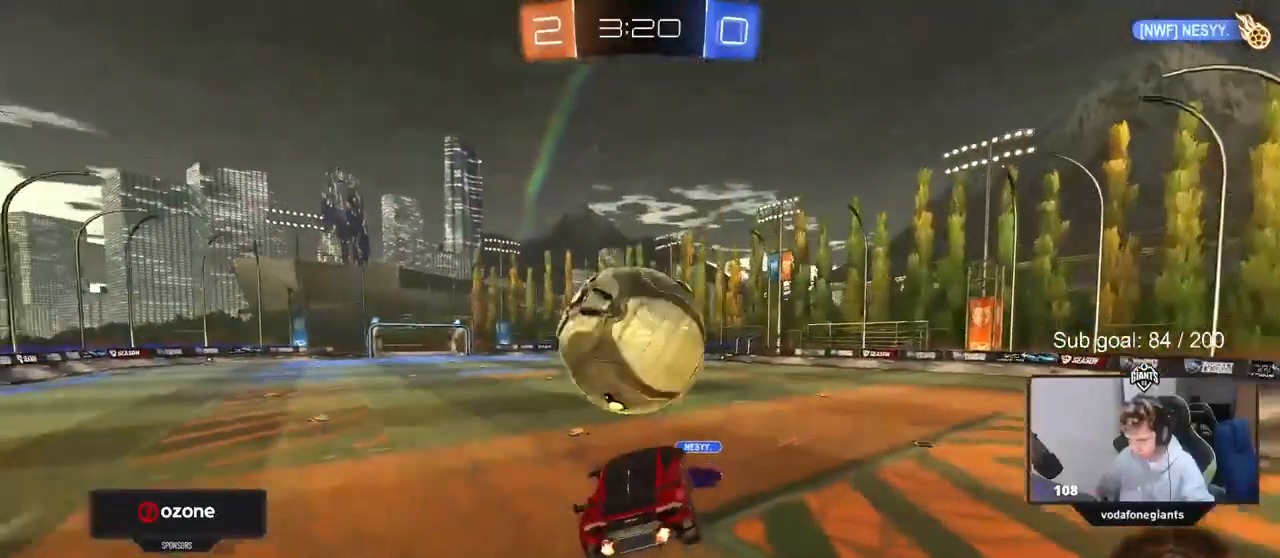
{"keys": ["d", "w"], "mouse": [], "mouse_move": "still", "events": [[100, "d", "down"], [150, "w", "down"]]}
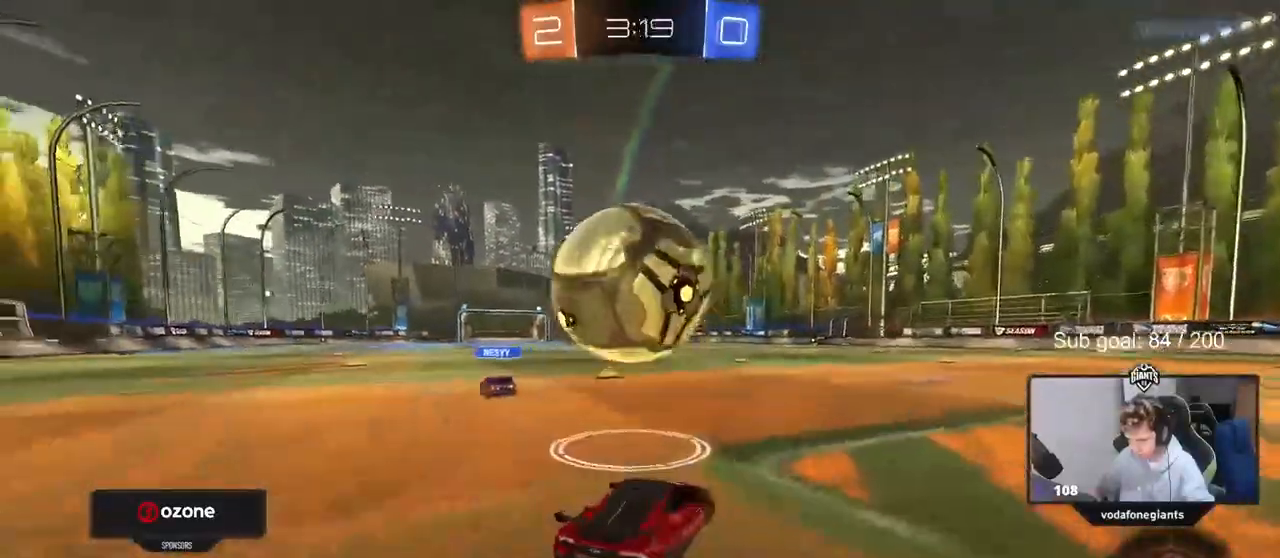
{"keys": [], "mouse": [], "mouse_move": "still", "events": [[17, "w", "up"], [117, "d", "up"], [150, "a", "down"], [200, "w", "down"], [400, "a", "up"], [483, "w", "up"]]}
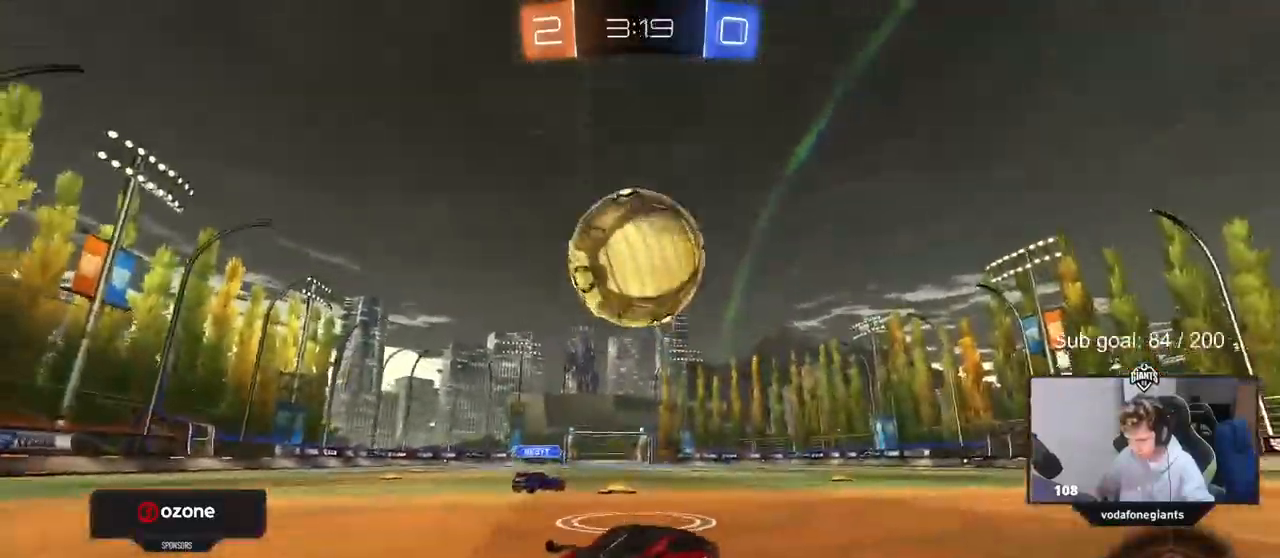
{"keys": ["d"], "mouse": [], "mouse_move": "still", "events": [[83, "w", "down"], [317, "d", "down"], [417, "w", "up"]]}
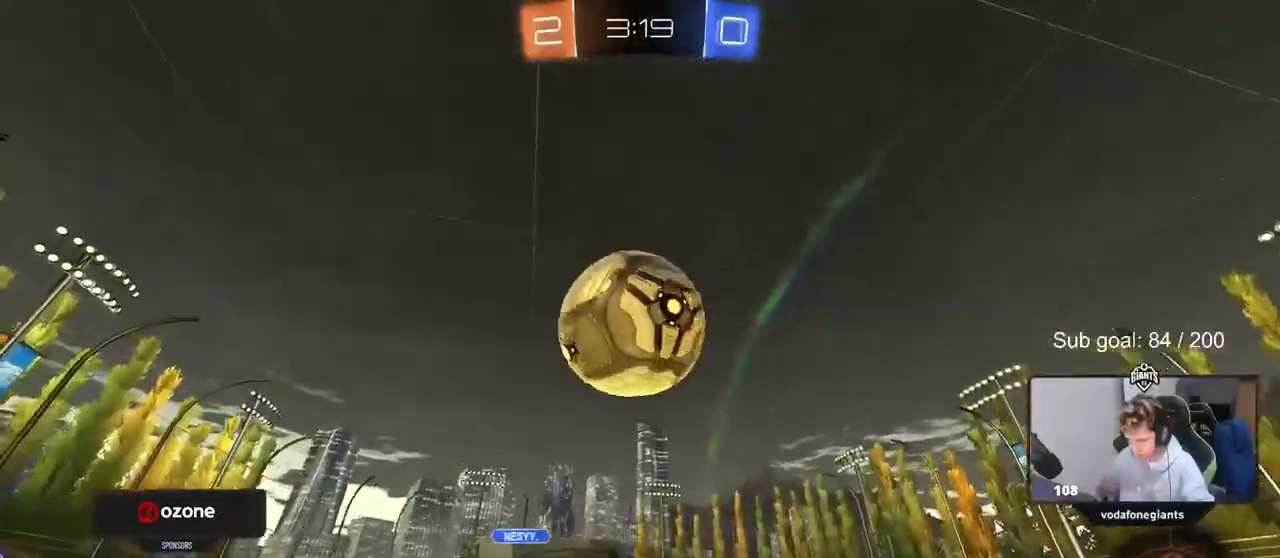
{"keys": ["d", "w"], "mouse": ["left"], "mouse_move": "still", "events": [[50, "shift", "down"], [100, "shift", "up"], [233, "w", "down"], [283, "mouse_left", "down"]]}
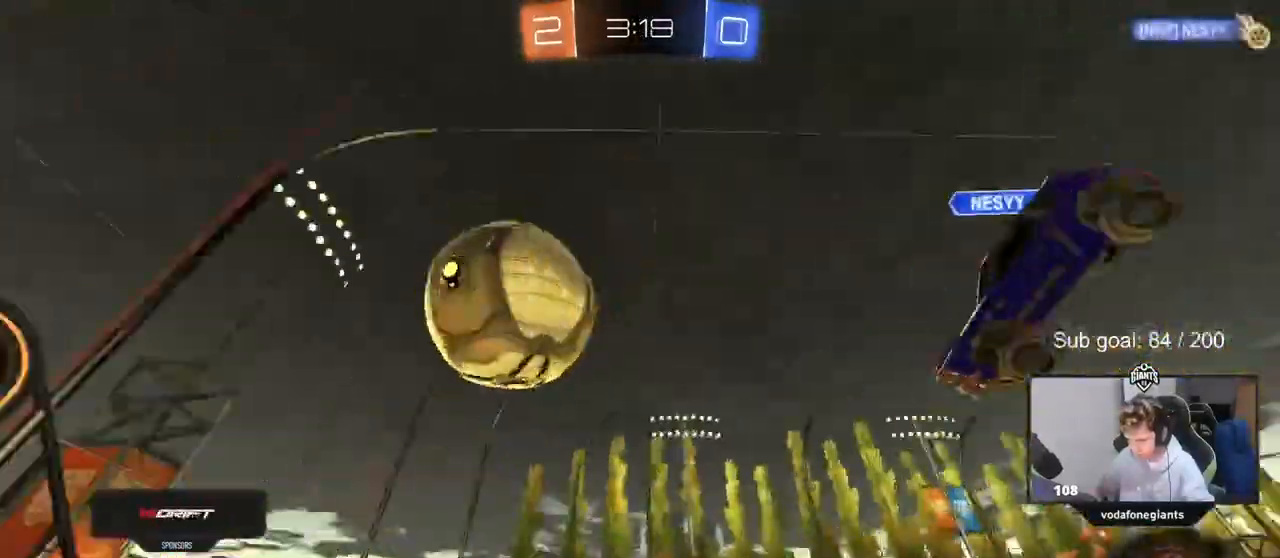
{"keys": ["d", "s"], "mouse": [], "mouse_move": "still", "events": [[200, "d", "up"], [200, "mouse_left", "up"], [250, "w", "up"], [350, "d", "down"], [350, "s", "down"]]}
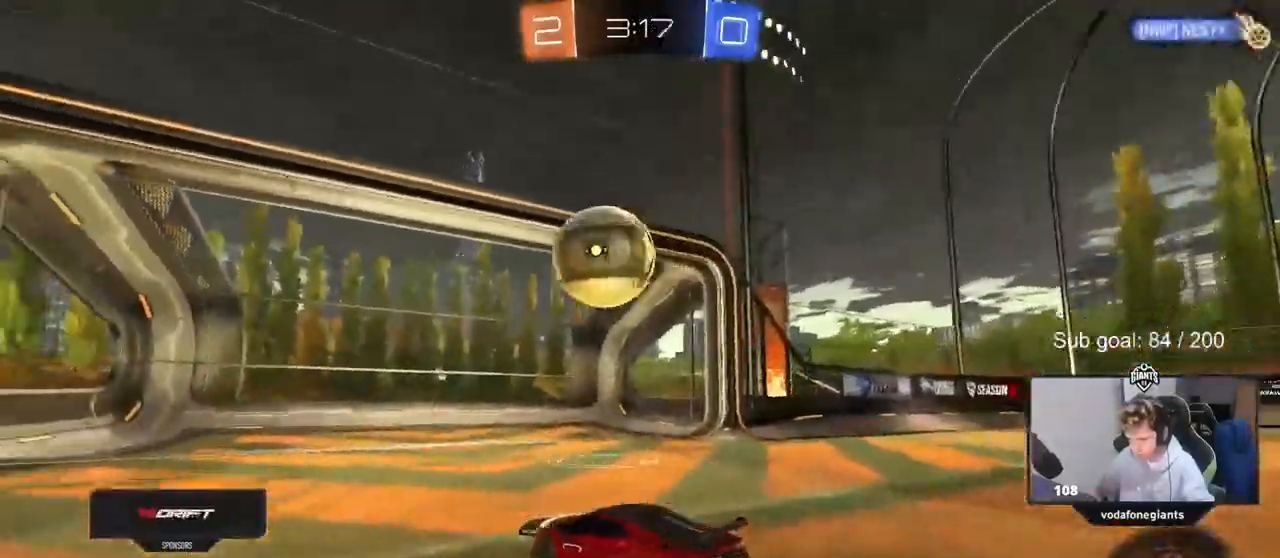
{"keys": [], "mouse": [], "mouse_move": "still", "events": [[83, "d", "up"], [133, "s", "up"]]}
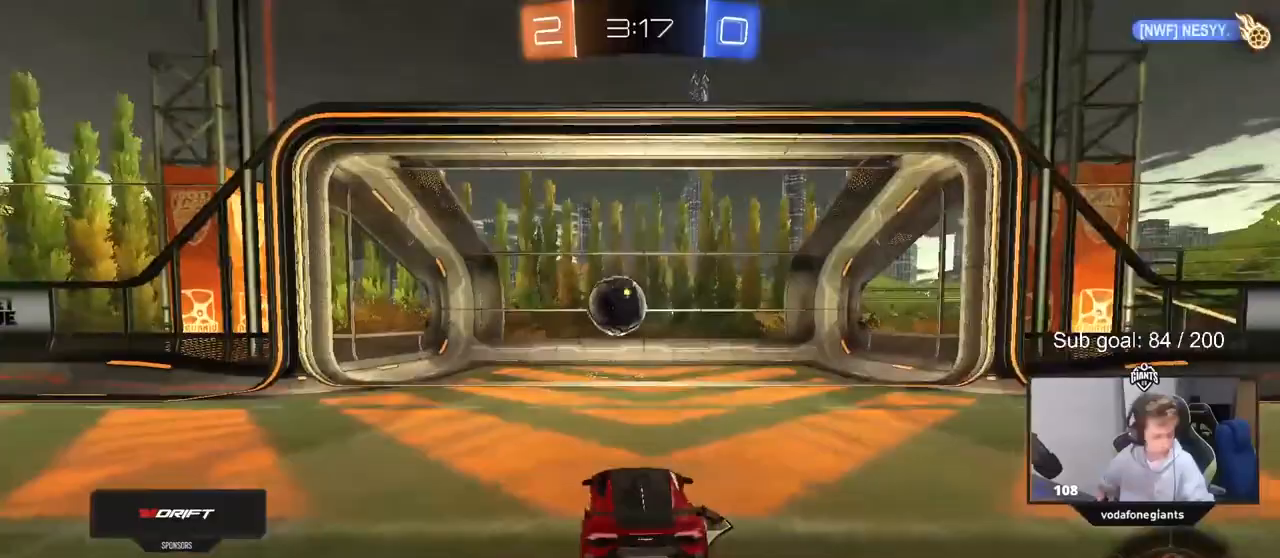
{"keys": [], "mouse": [], "mouse_move": "still", "events": []}
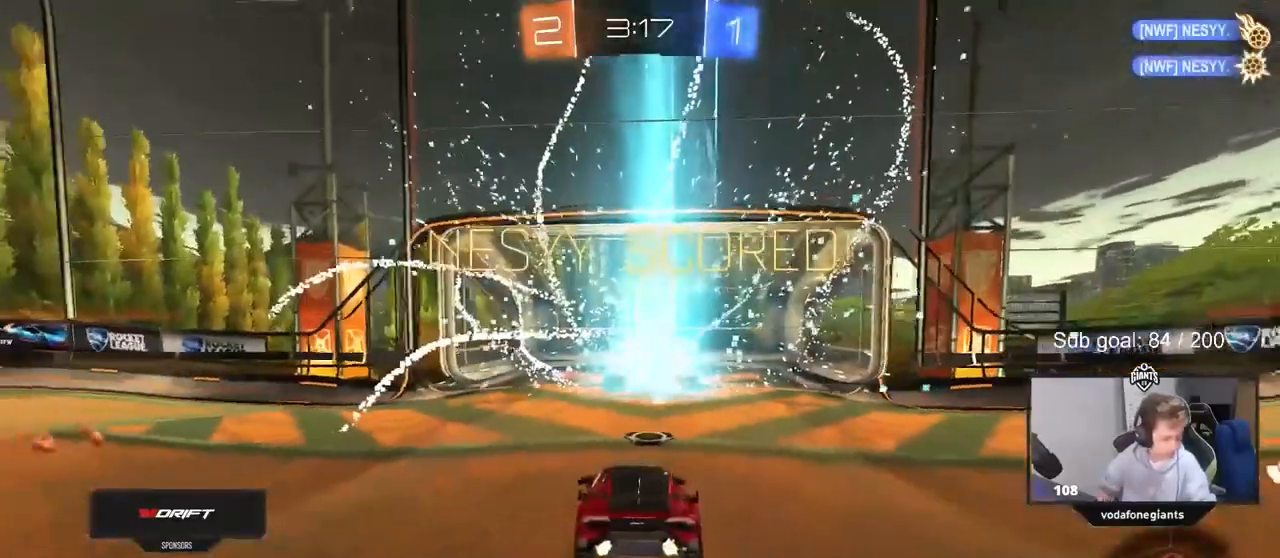
{"keys": [], "mouse": [], "mouse_move": "still", "events": []}
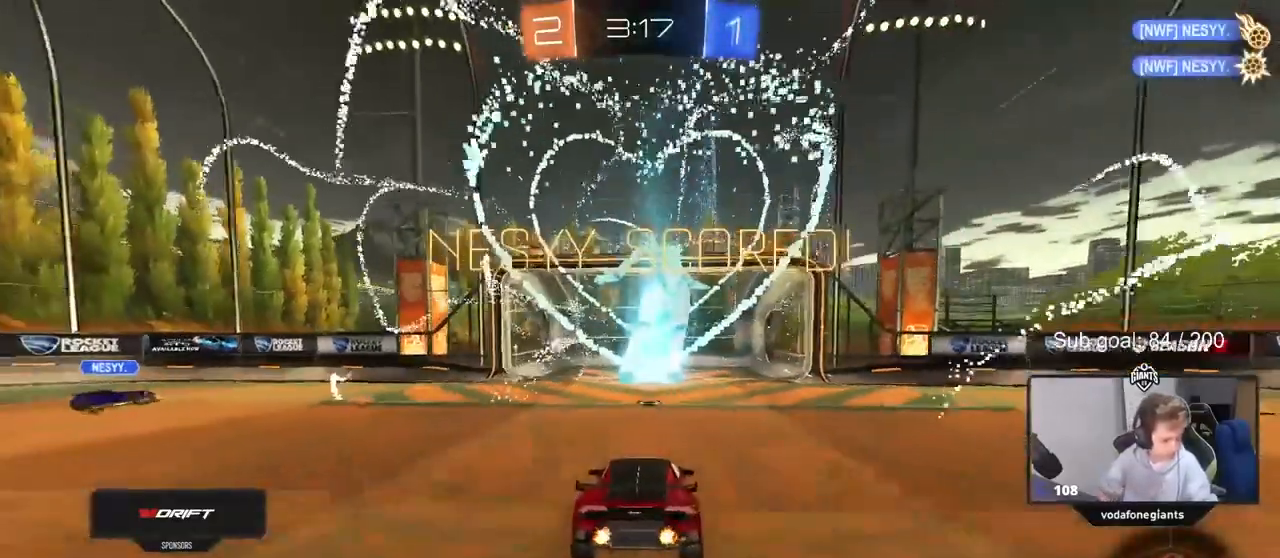
{"keys": [], "mouse": [], "mouse_move": "still", "events": []}